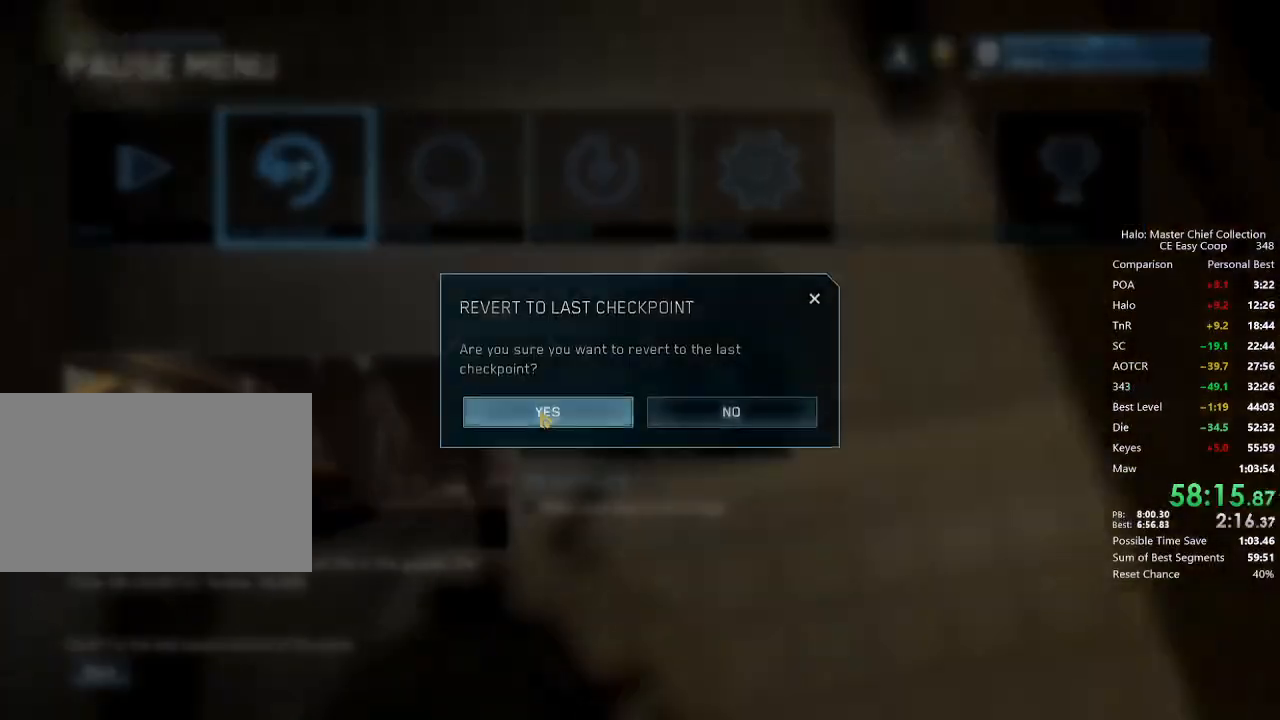
Gameplay with keyboard and mouse; each line is a JSON object with the keys and mouse buttons held at the frame after it. "events" lists presses ("down") and releases ("up") of "1", "2", "3", "4", "5", "a", "alt", "c", "caps_lock", "ctrl", "d", "e", "f", "g", "q", "r", "s", "shift", "space", "t", "tab", "v", "w", "x", "z", "mouse_left", "mouse_wheel" and "mouse_right" between this image and that frame as [ms after this image, input, new state], when the widget could be followed in between. "mouse_left", "mouse_wheel", "mouse_right" = the "left", "wheel", "right" buttons of the "mouse" list. No other keys are recorded. "wheel" means that the mouse wheel is clicked or scrolled. "mouse_move" is the direction in which the mouse moves at that frame (one of eight, or "still"), when it could be read.
{"keys": ["w"], "mouse": [], "mouse_move": "still", "events": [[42, "mouse_left", "down"], [125, "mouse_left", "up"], [250, "w", "down"]]}
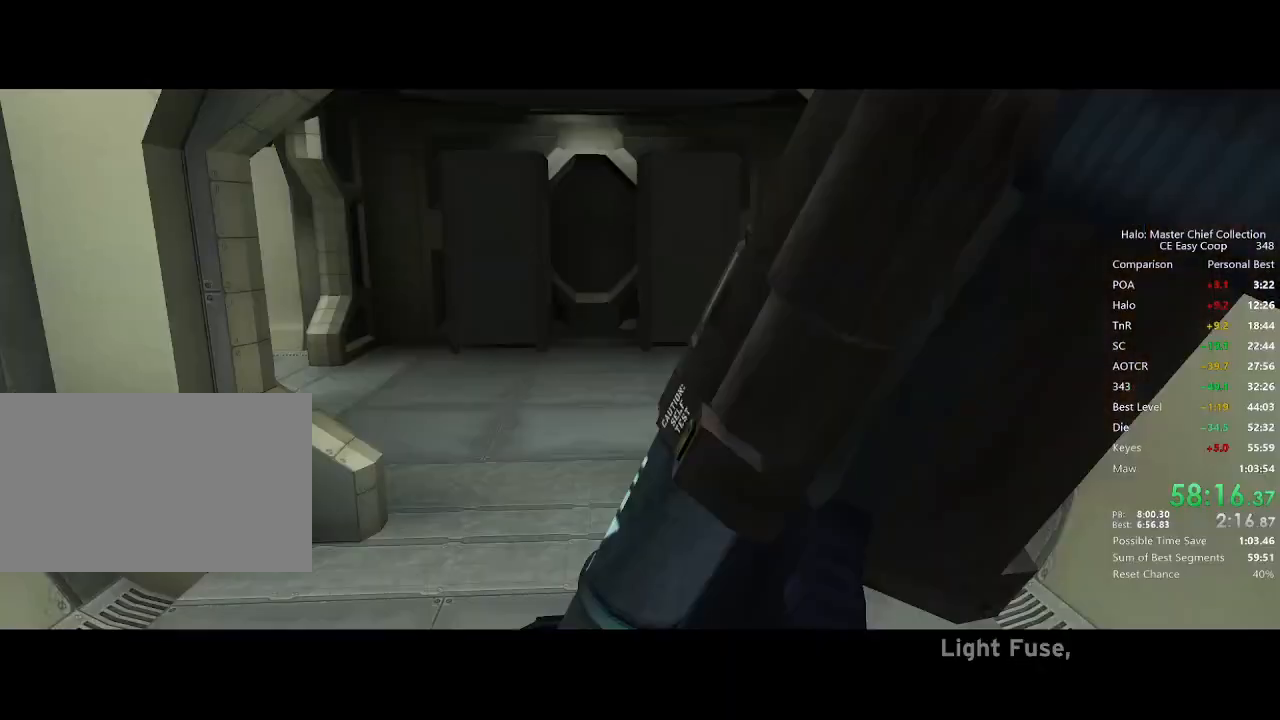
{"keys": ["w"], "mouse": [], "mouse_move": "right", "events": [[417, "q", "down"], [459, "q", "up"]]}
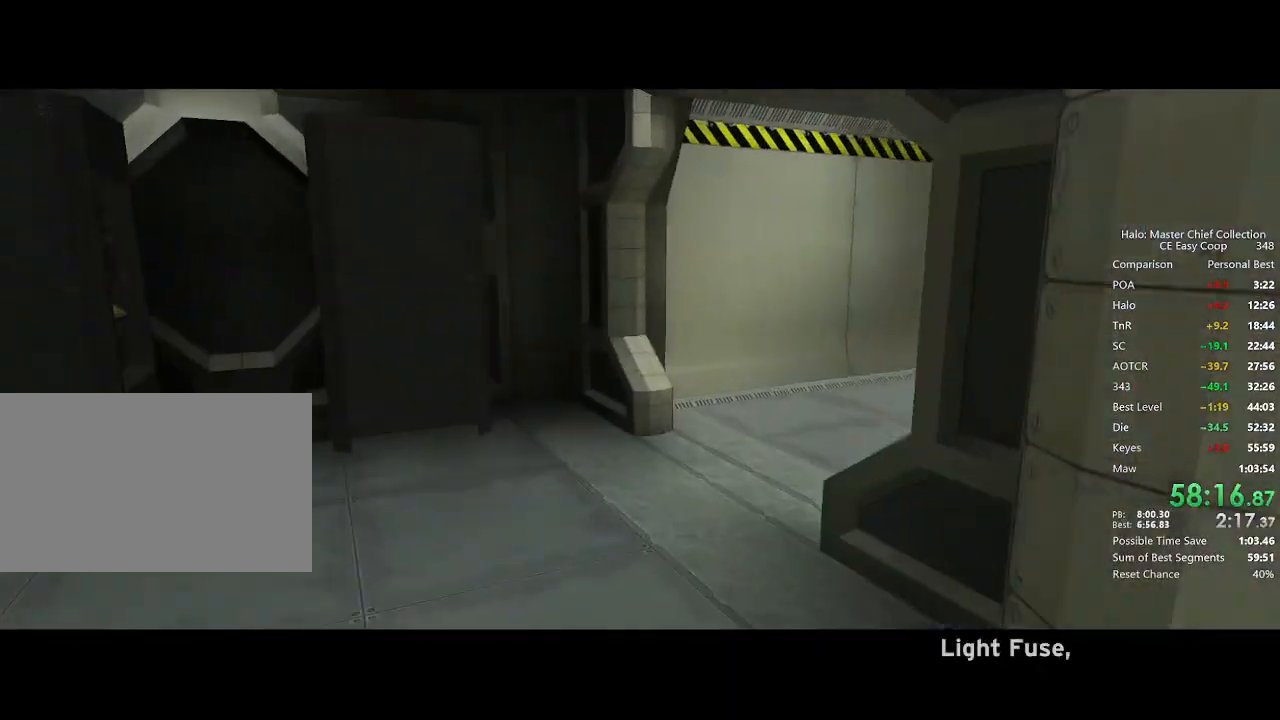
{"keys": ["w"], "mouse": [], "mouse_move": "still", "events": [[42, "q", "down"], [125, "e", "down"], [167, "q", "up"], [250, "e", "up"]]}
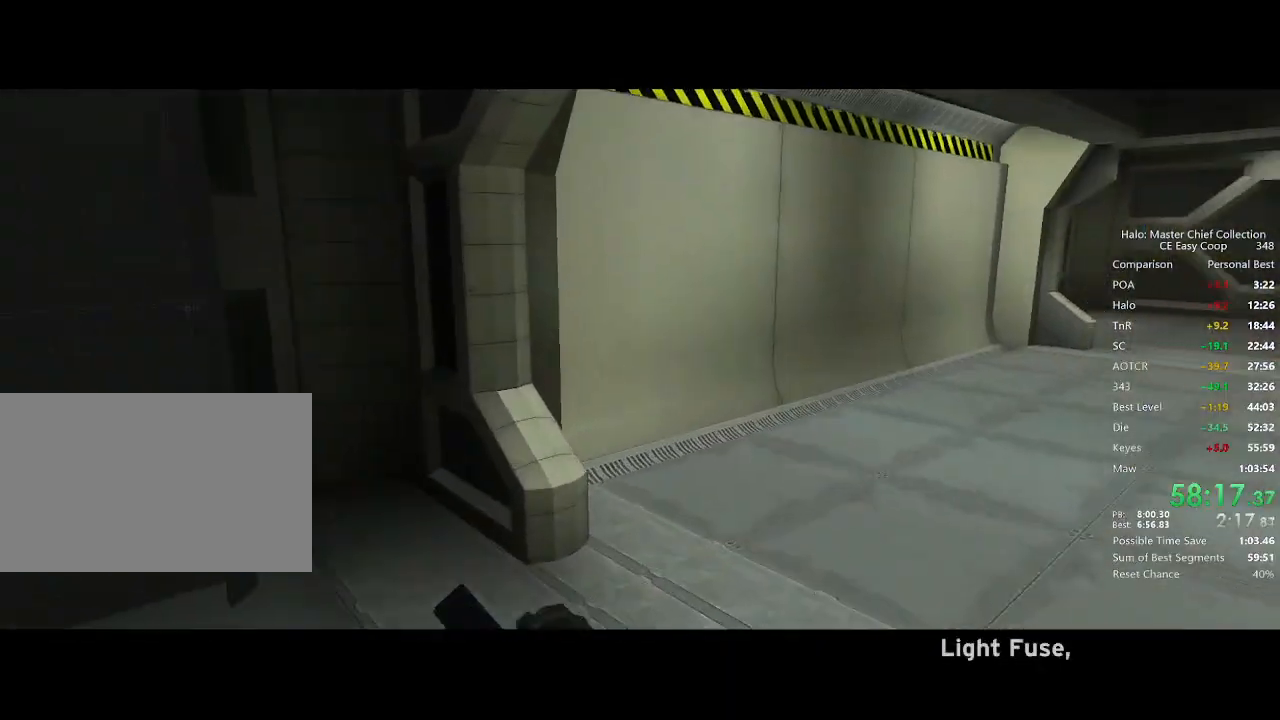
{"keys": ["q", "w"], "mouse": [], "mouse_move": "still", "events": [[500, "q", "down"]]}
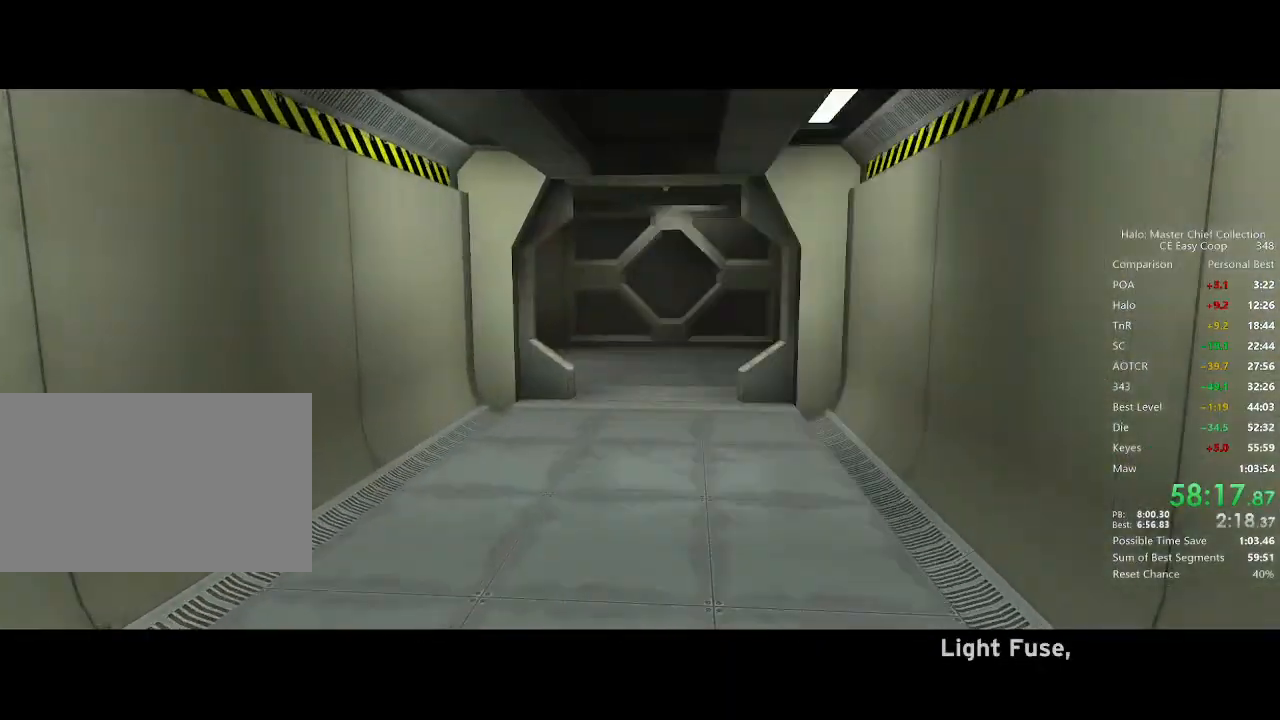
{"keys": ["w"], "mouse": [], "mouse_move": "still", "events": [[84, "q", "up"], [167, "e", "down"], [167, "q", "down"], [250, "q", "up"], [292, "e", "up"]]}
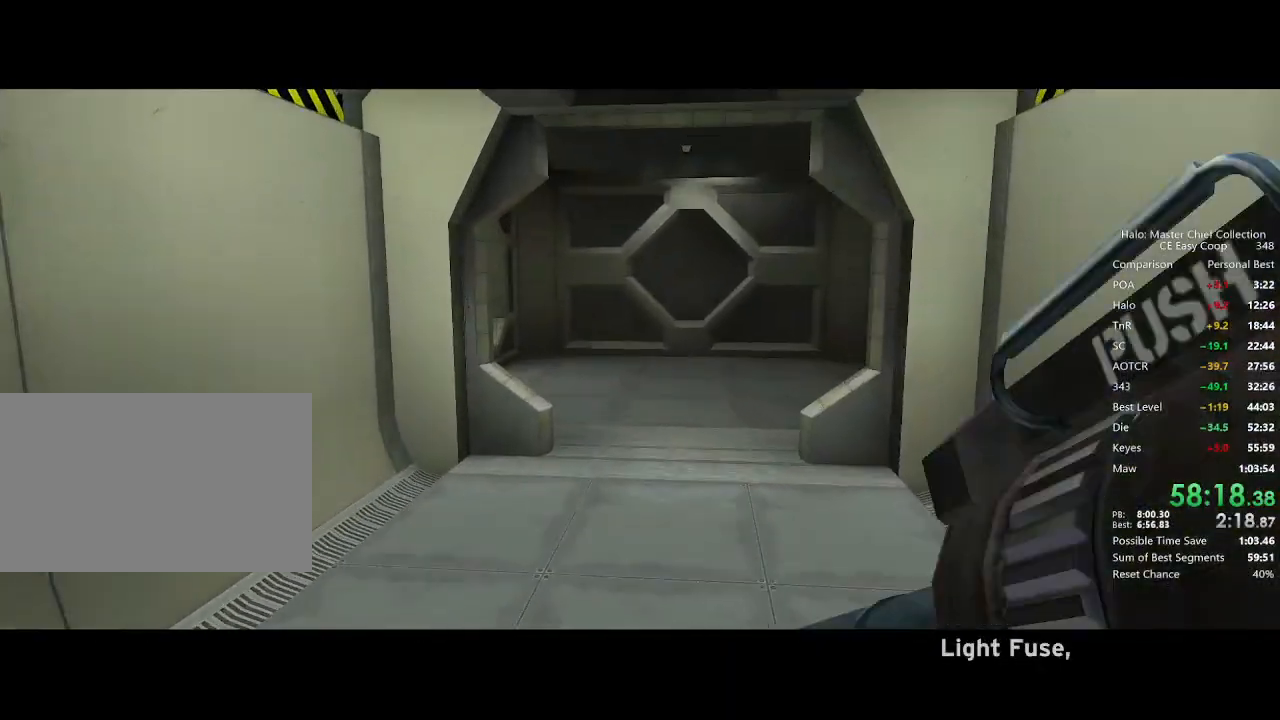
{"keys": ["w"], "mouse": [], "mouse_move": "still", "events": []}
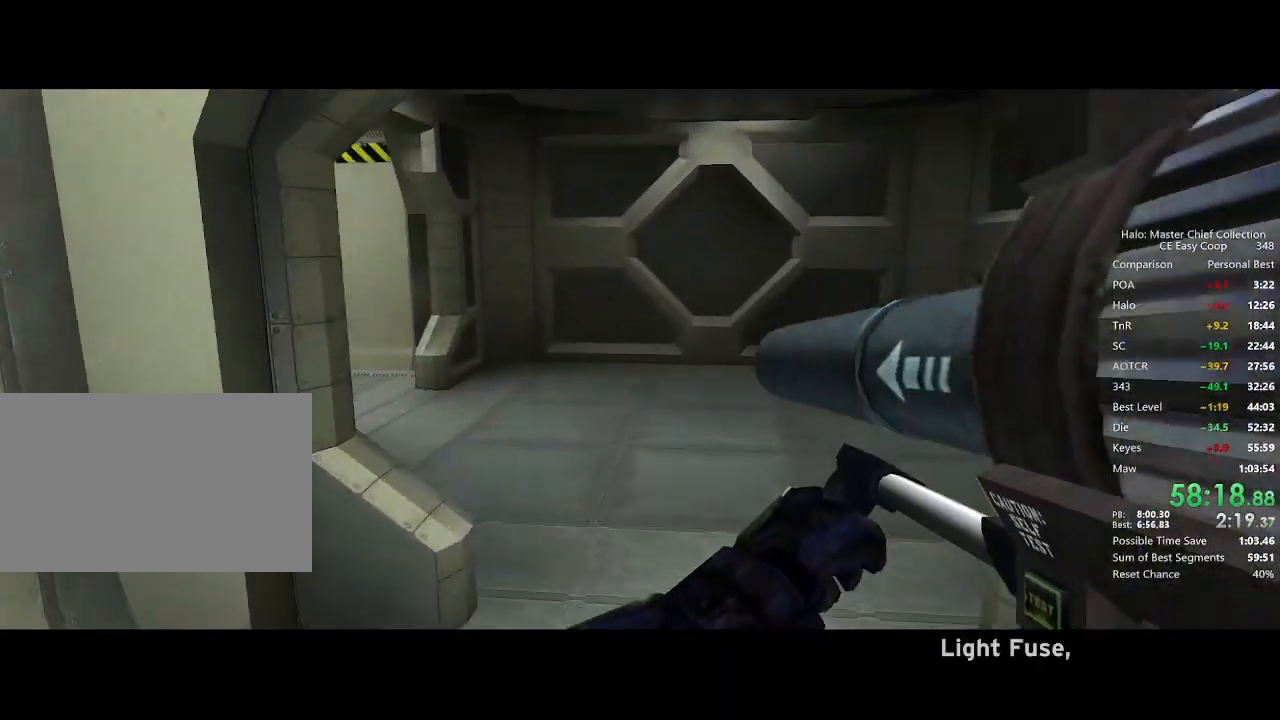
{"keys": ["q", "w"], "mouse": [], "mouse_move": "left", "events": [[459, "q", "down"]]}
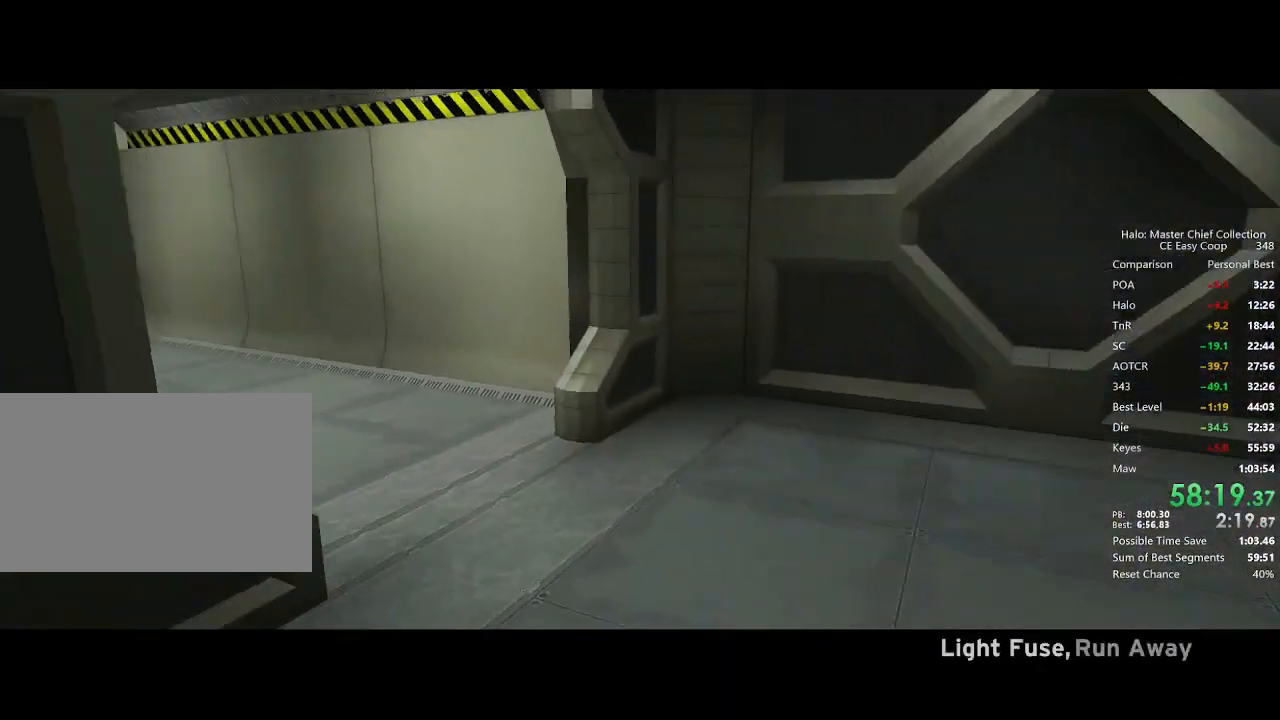
{"keys": ["w"], "mouse": [], "mouse_move": "left", "events": [[42, "q", "up"], [167, "e", "down"], [292, "e", "up"]]}
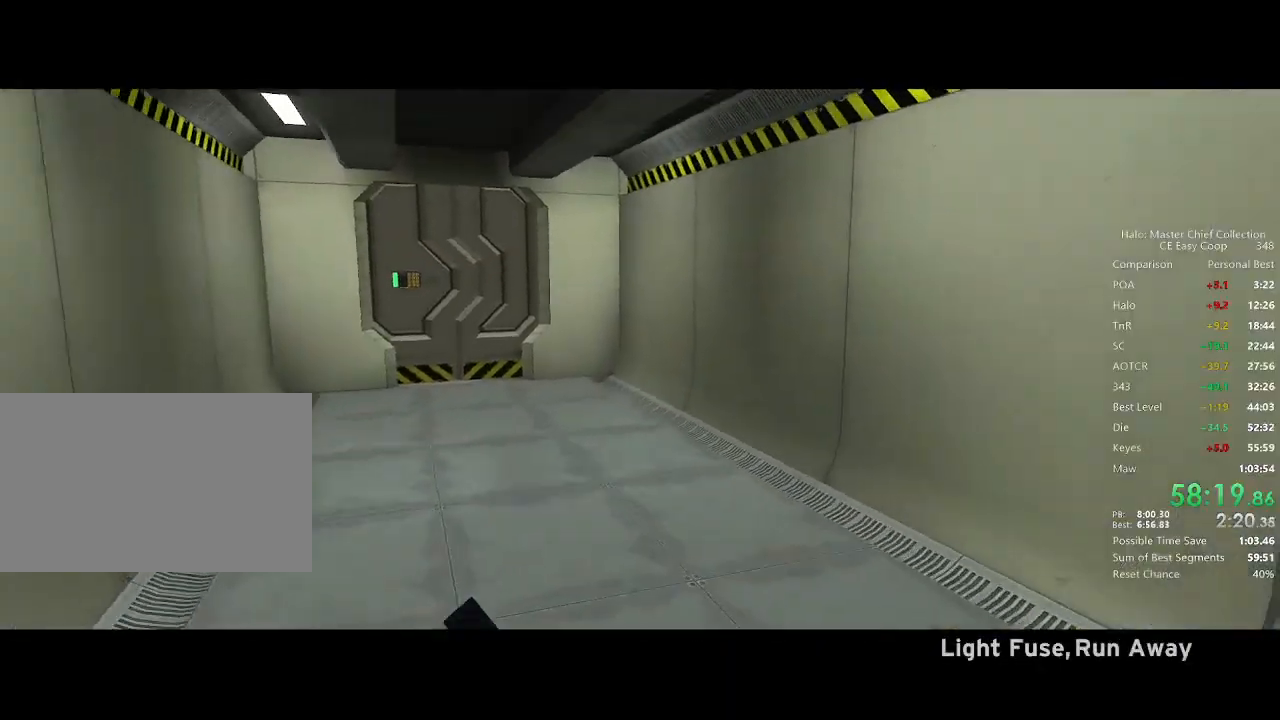
{"keys": ["w"], "mouse": [], "mouse_move": "still", "events": []}
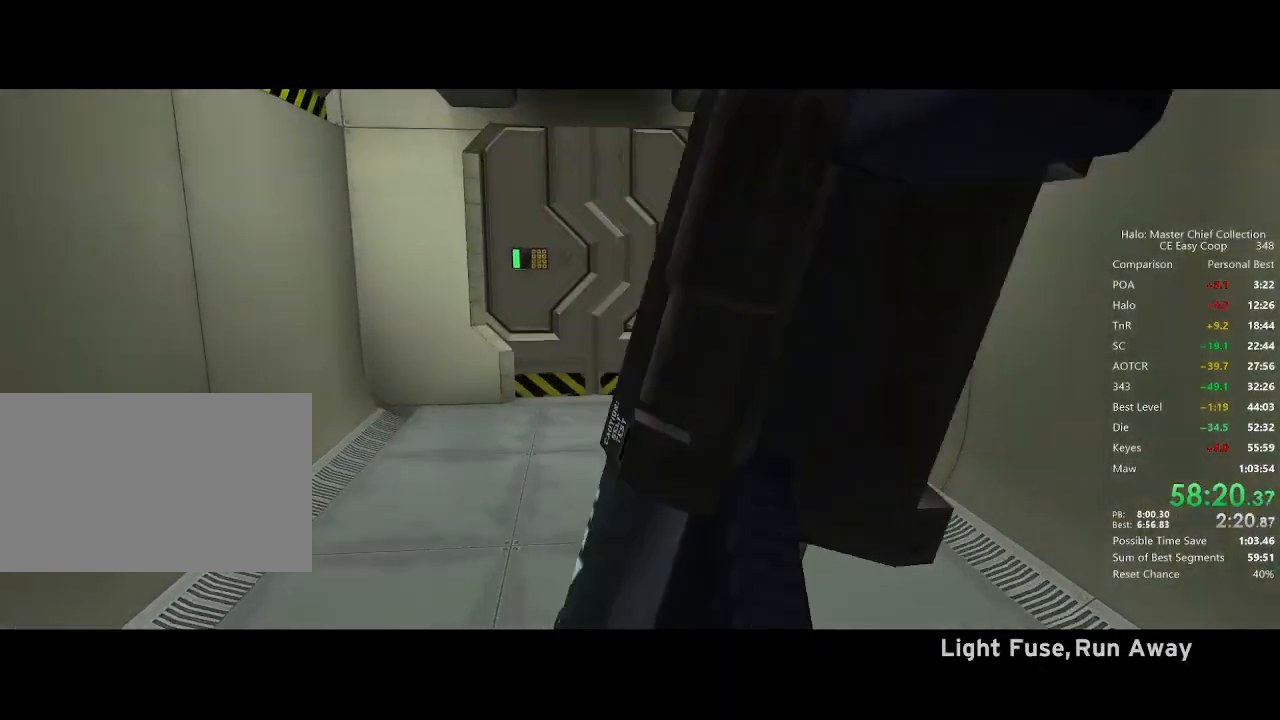
{"keys": ["w"], "mouse": [], "mouse_move": "still", "events": []}
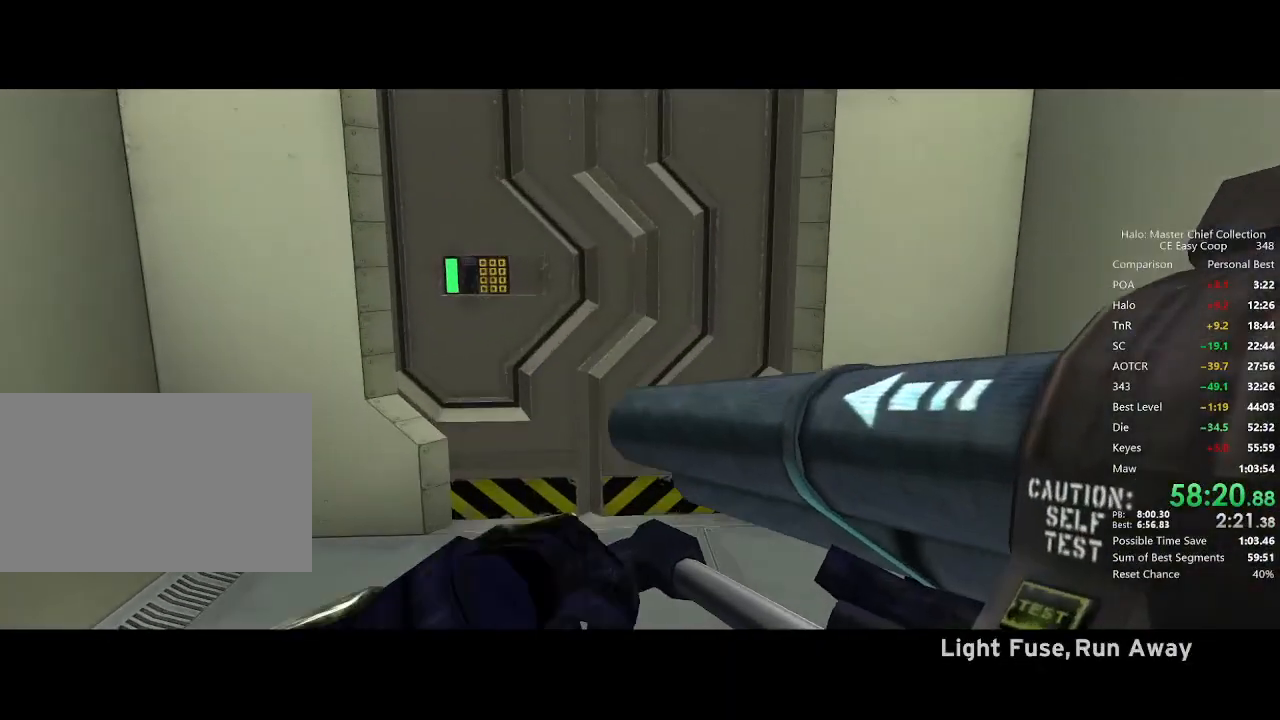
{"keys": ["w"], "mouse": [], "mouse_move": "still", "events": []}
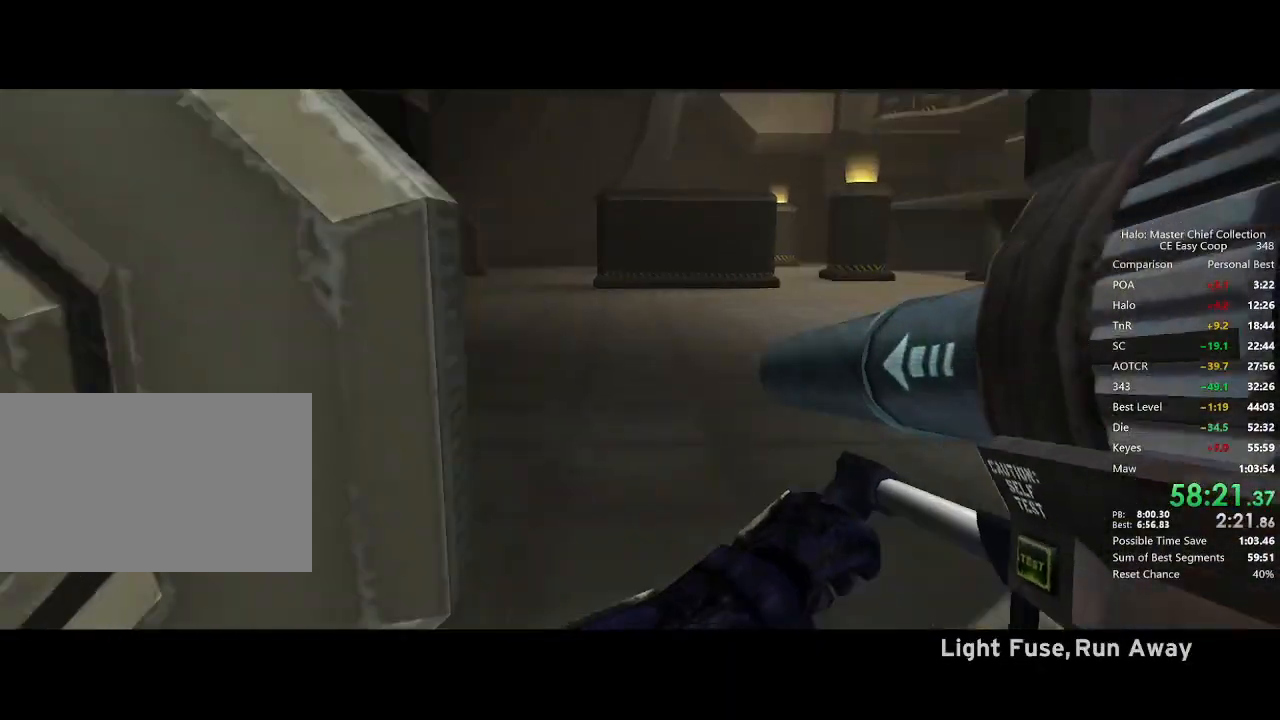
{"keys": ["w"], "mouse": [], "mouse_move": "right", "events": []}
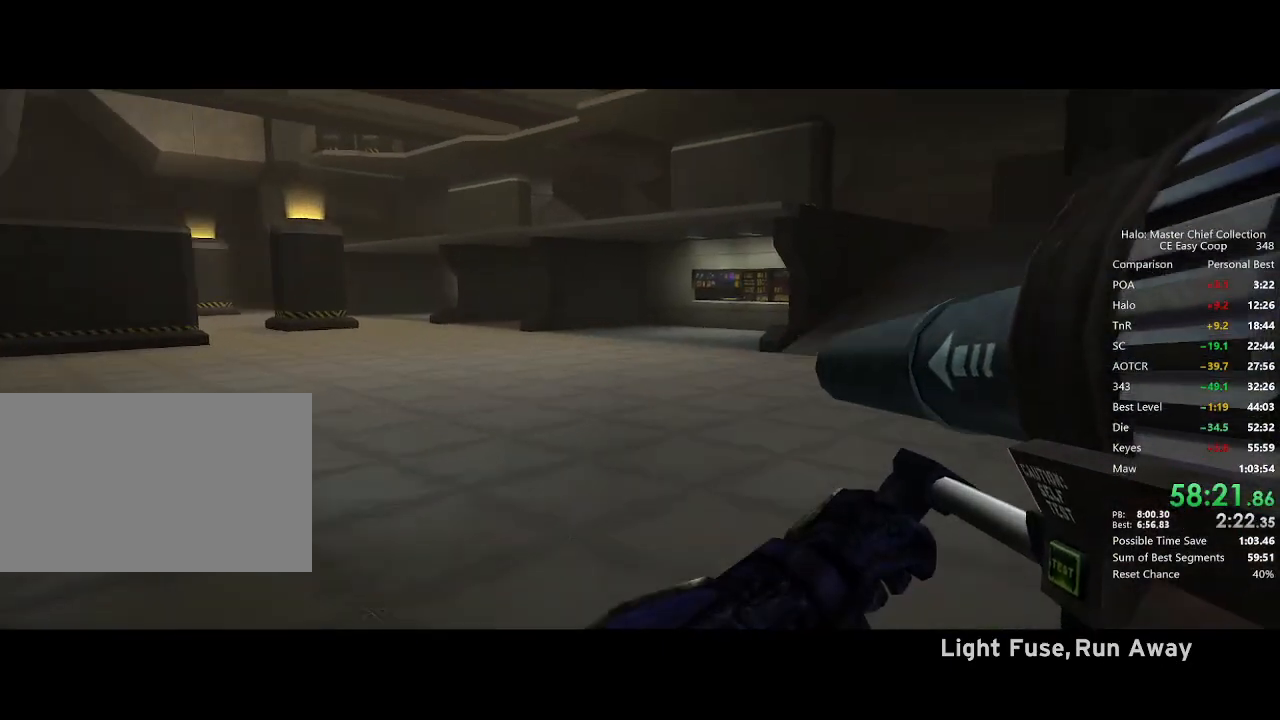
{"keys": ["w"], "mouse": [], "mouse_move": "still", "events": [[209, "q", "down"], [250, "q", "up"], [334, "q", "down"], [417, "e", "down"], [459, "q", "up"], [500, "e", "up"]]}
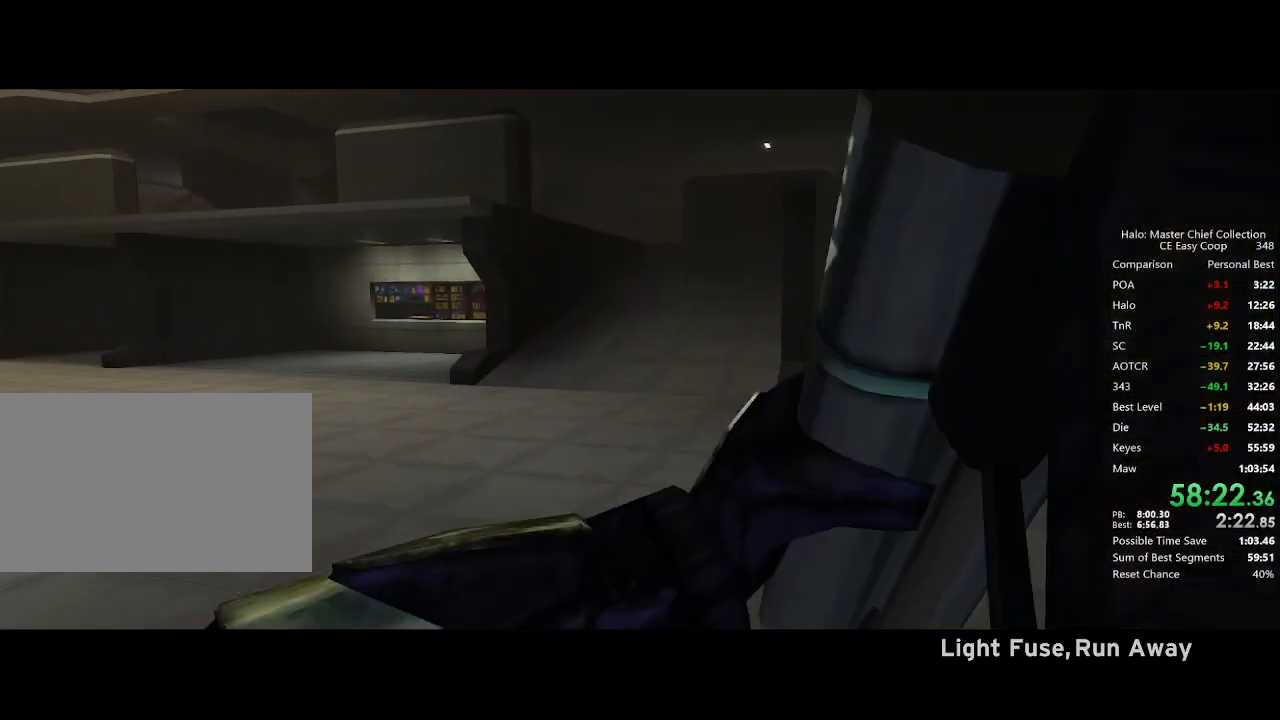
{"keys": ["w"], "mouse": [], "mouse_move": "still", "events": []}
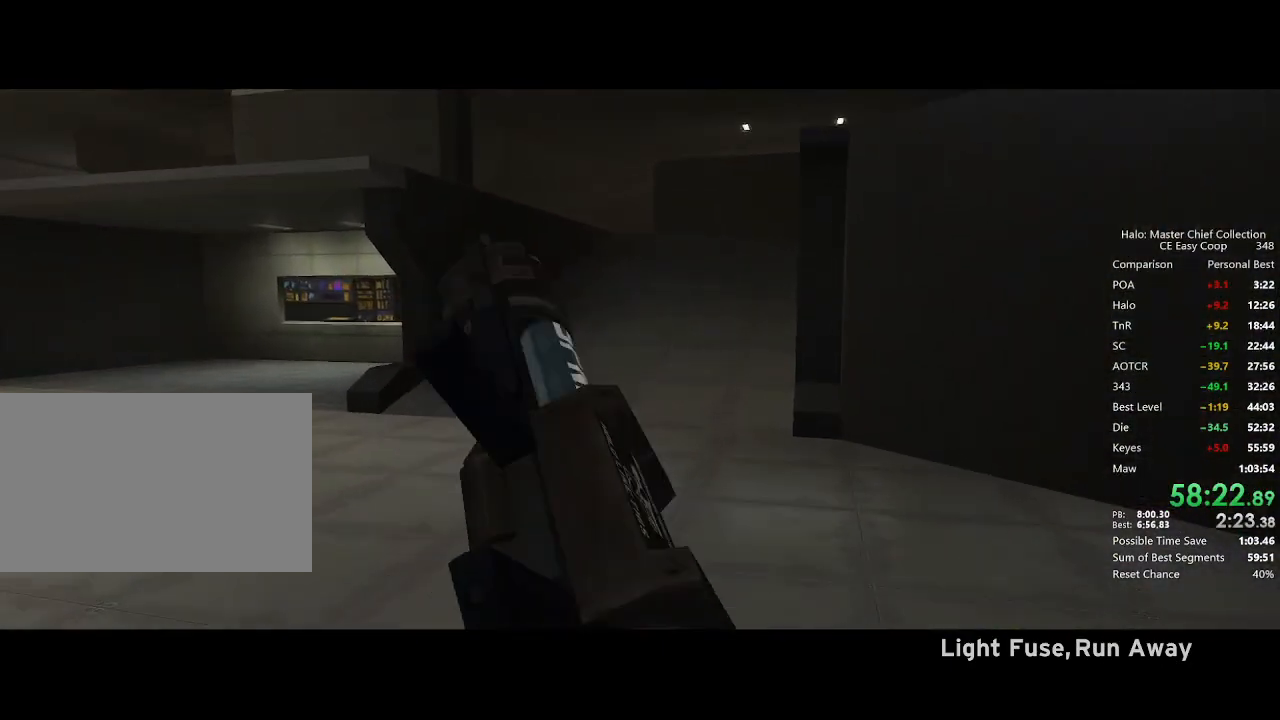
{"keys": ["w"], "mouse": [], "mouse_move": "still", "events": []}
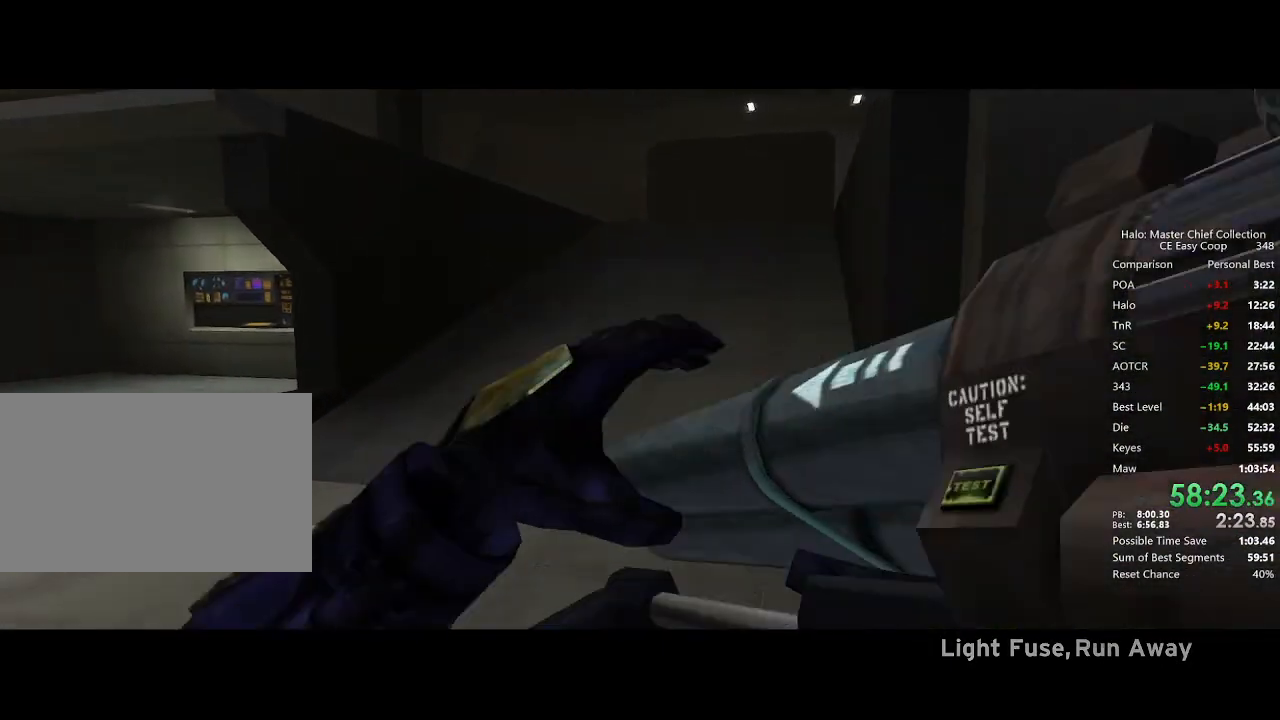
{"keys": ["w"], "mouse": [], "mouse_move": "still", "events": []}
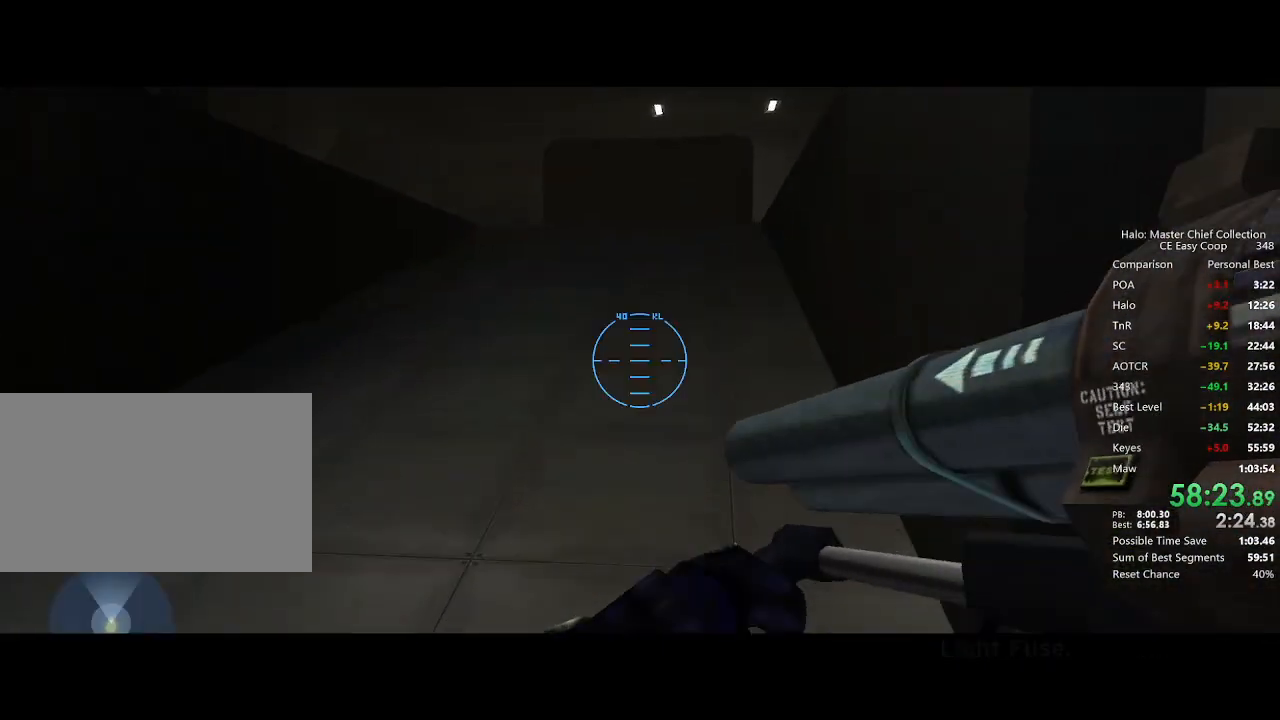
{"keys": ["w"], "mouse": [], "mouse_move": "still", "events": []}
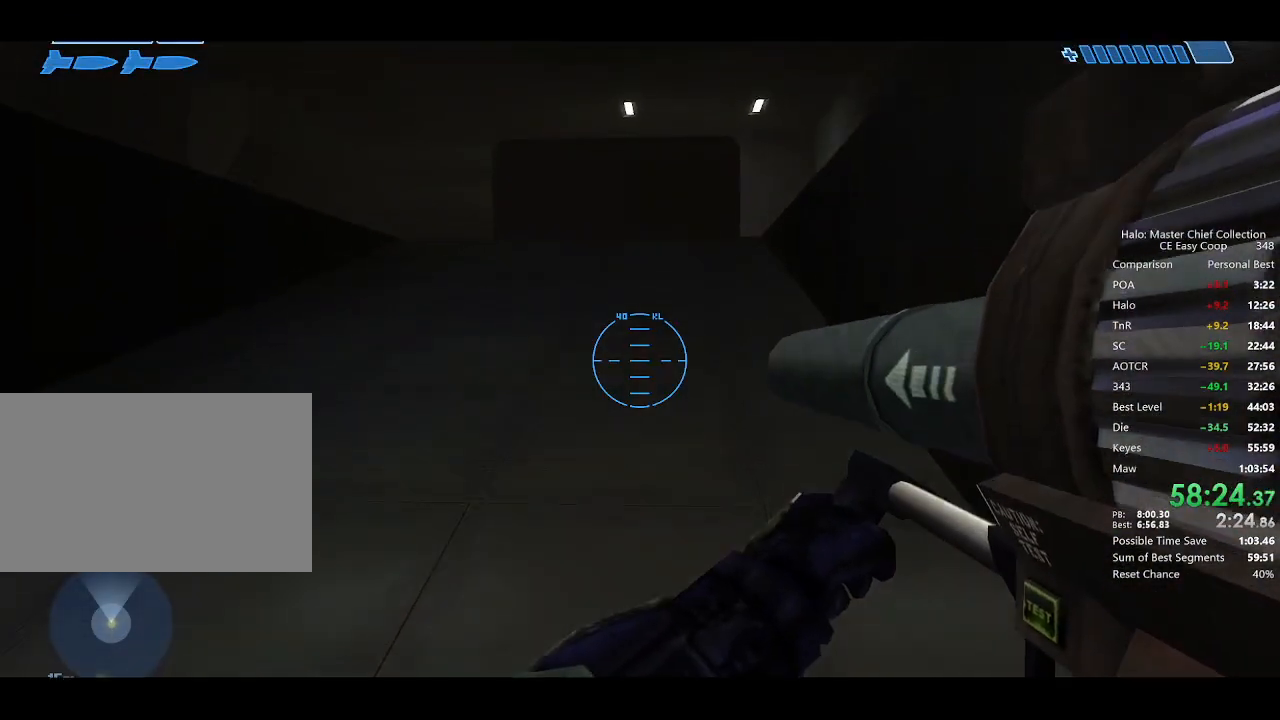
{"keys": ["w"], "mouse": [], "mouse_move": "still", "events": []}
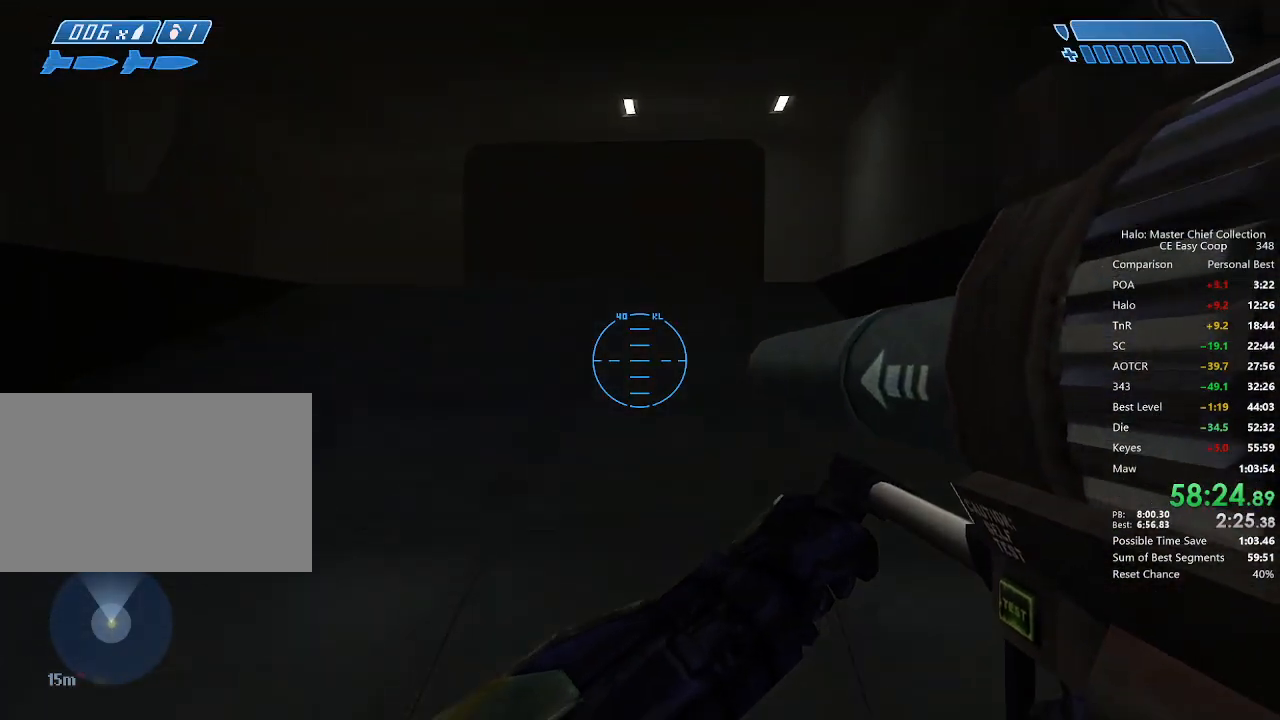
{"keys": ["w"], "mouse": [], "mouse_move": "left", "events": [[417, "4", "down"], [417, "space", "down"], [500, "4", "up"], [500, "space", "up"]]}
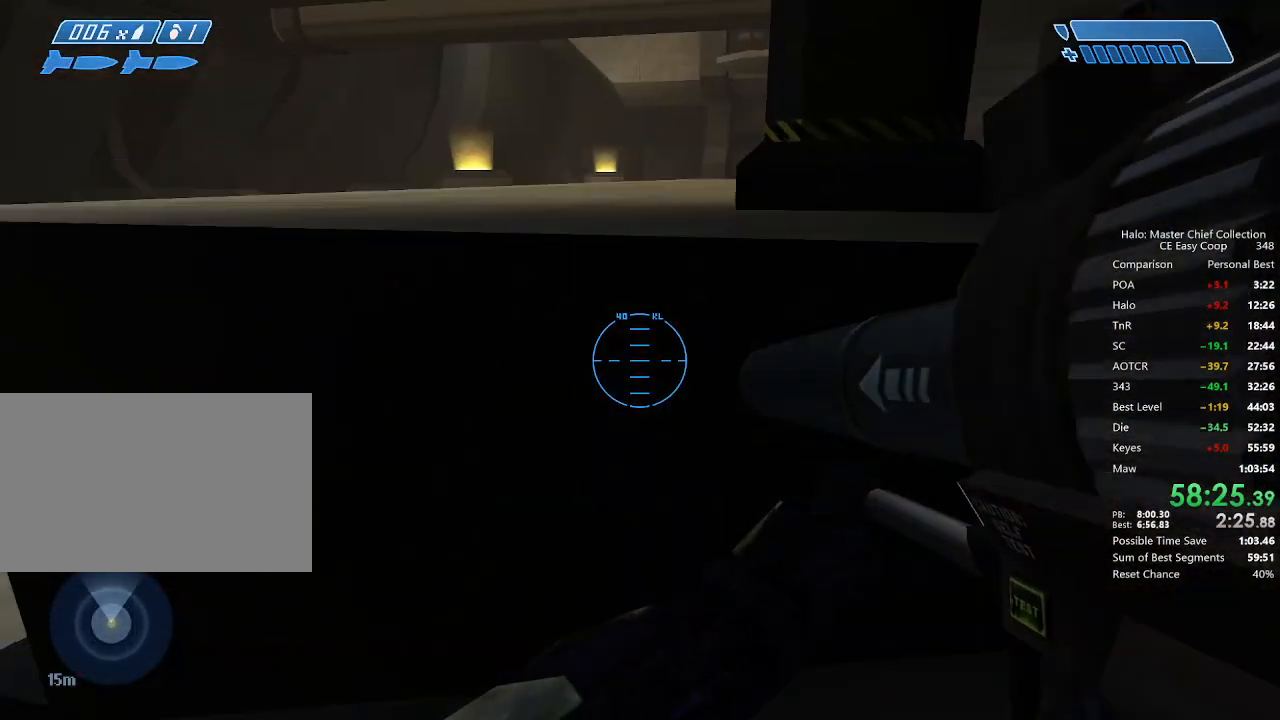
{"keys": ["w"], "mouse": [], "mouse_move": "left", "events": []}
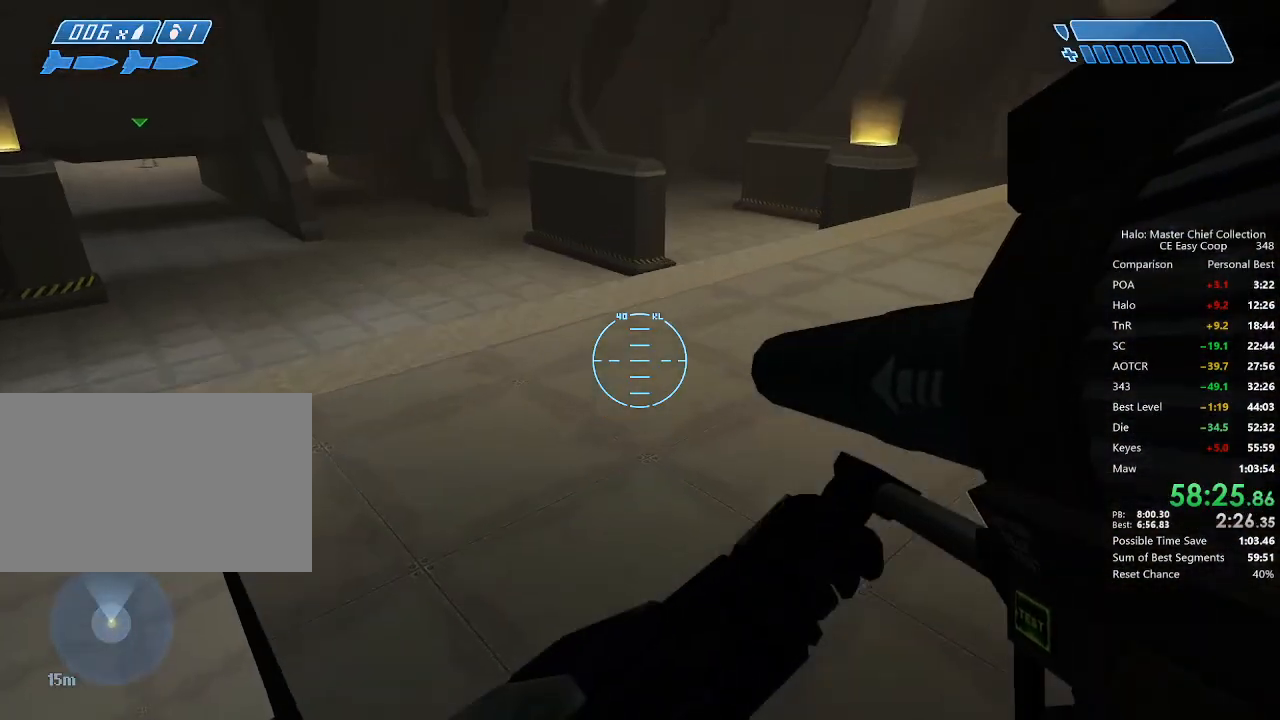
{"keys": ["w"], "mouse": [], "mouse_move": "still", "events": []}
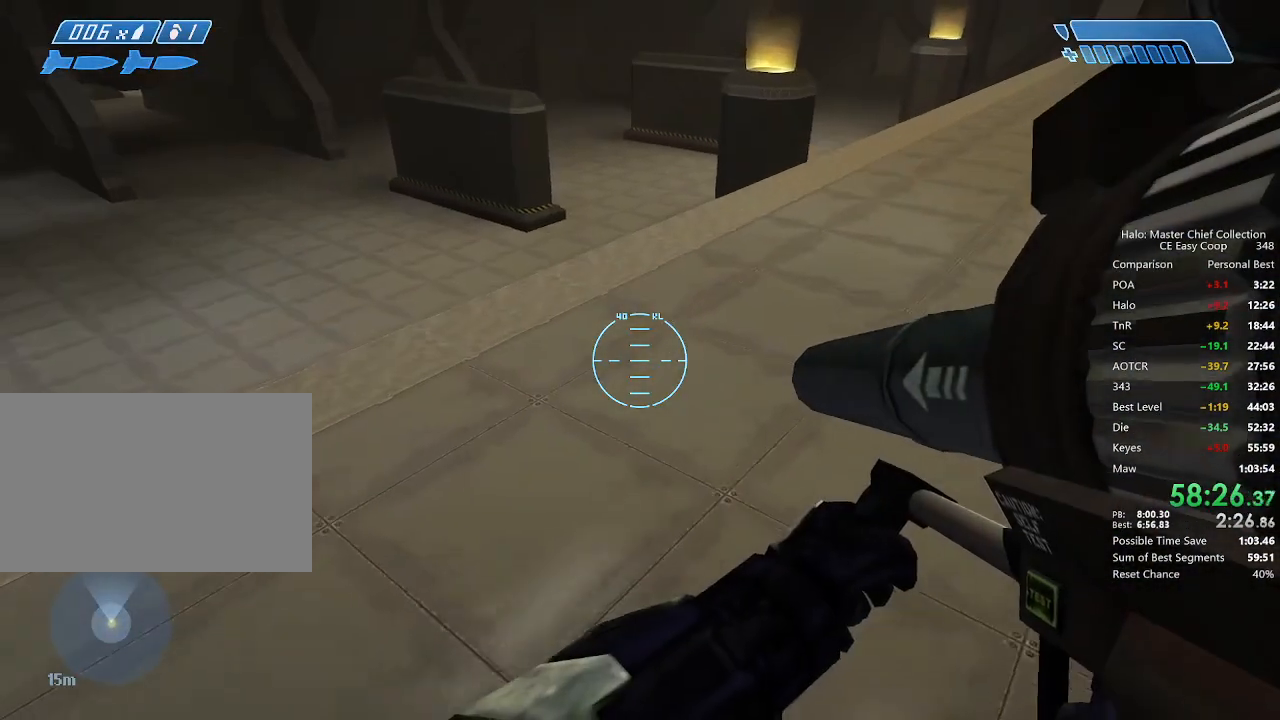
{"keys": ["w"], "mouse": [], "mouse_move": "still", "events": []}
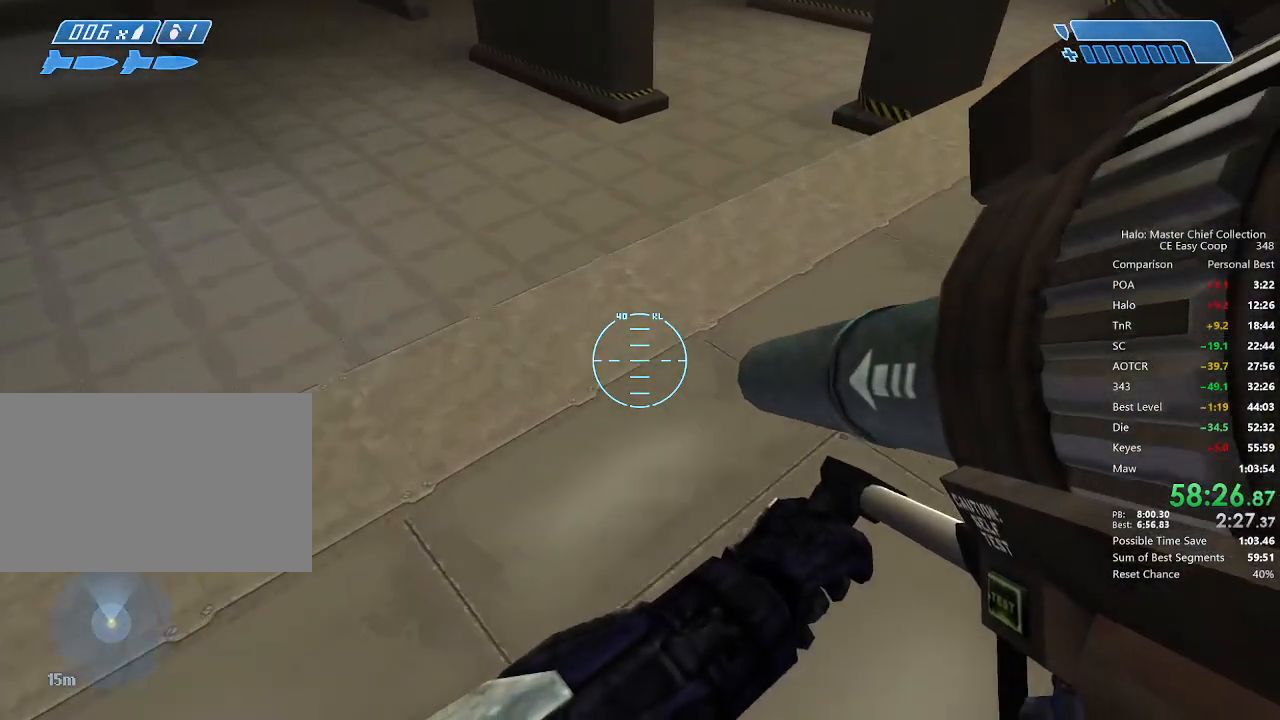
{"keys": [], "mouse": [], "mouse_move": "down", "events": [[334, "w", "up"]]}
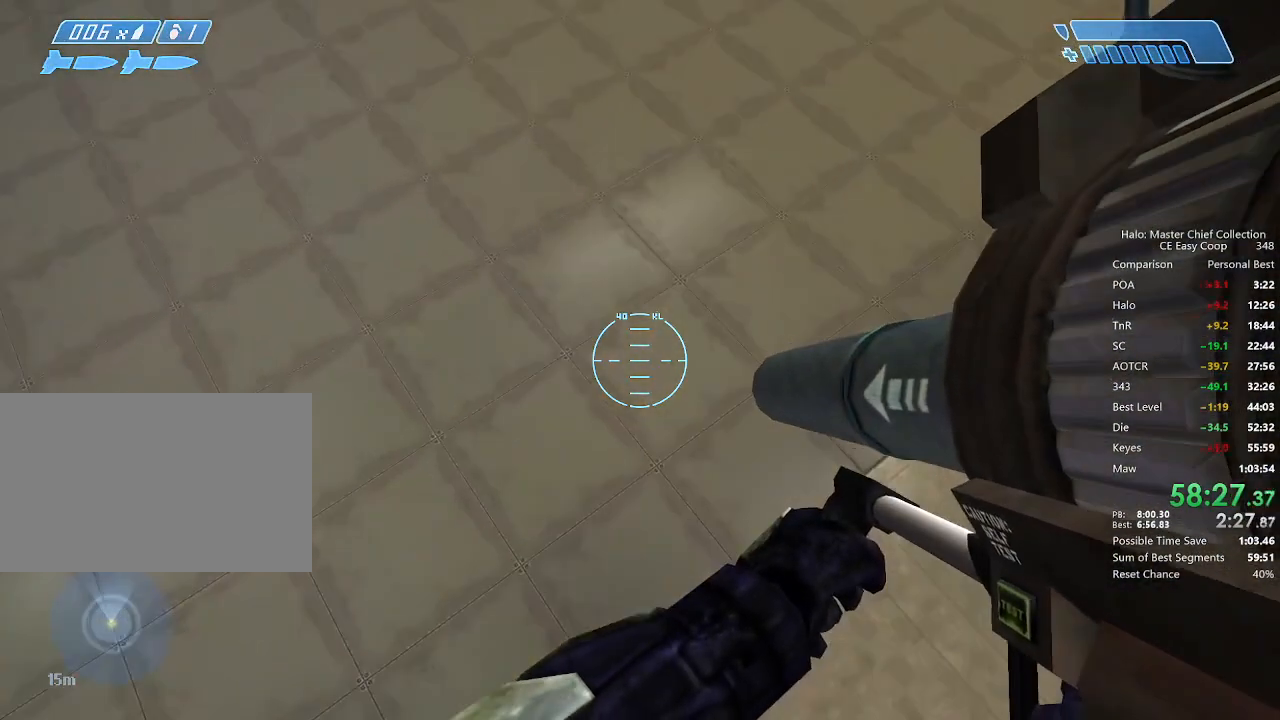
{"keys": ["d", "w"], "mouse": [], "mouse_move": "right", "events": [[250, "mouse_left", "down"], [334, "4", "down"], [334, "mouse_left", "up"], [334, "space", "down"], [375, "4", "up"], [375, "d", "down"], [375, "space", "up"], [375, "w", "down"]]}
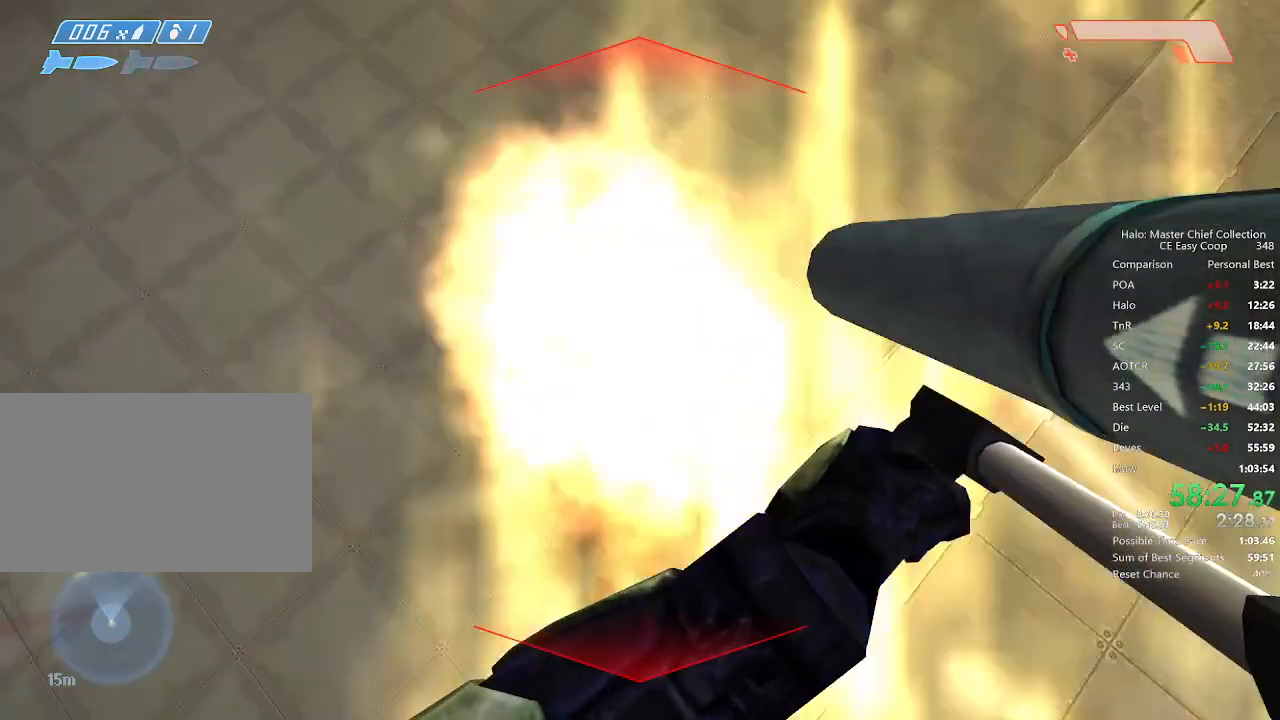
{"keys": ["d", "w"], "mouse": [], "mouse_move": "still", "events": []}
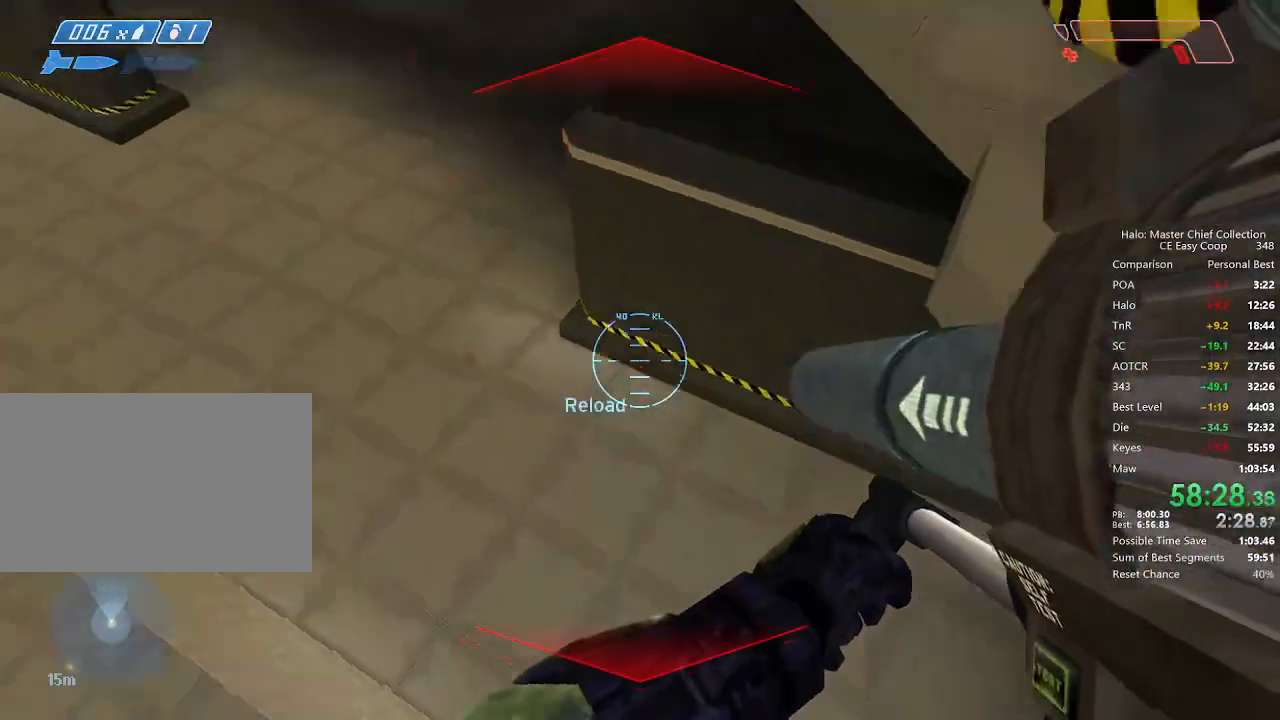
{"keys": ["w"], "mouse": [], "mouse_move": "still", "events": [[334, "d", "up"]]}
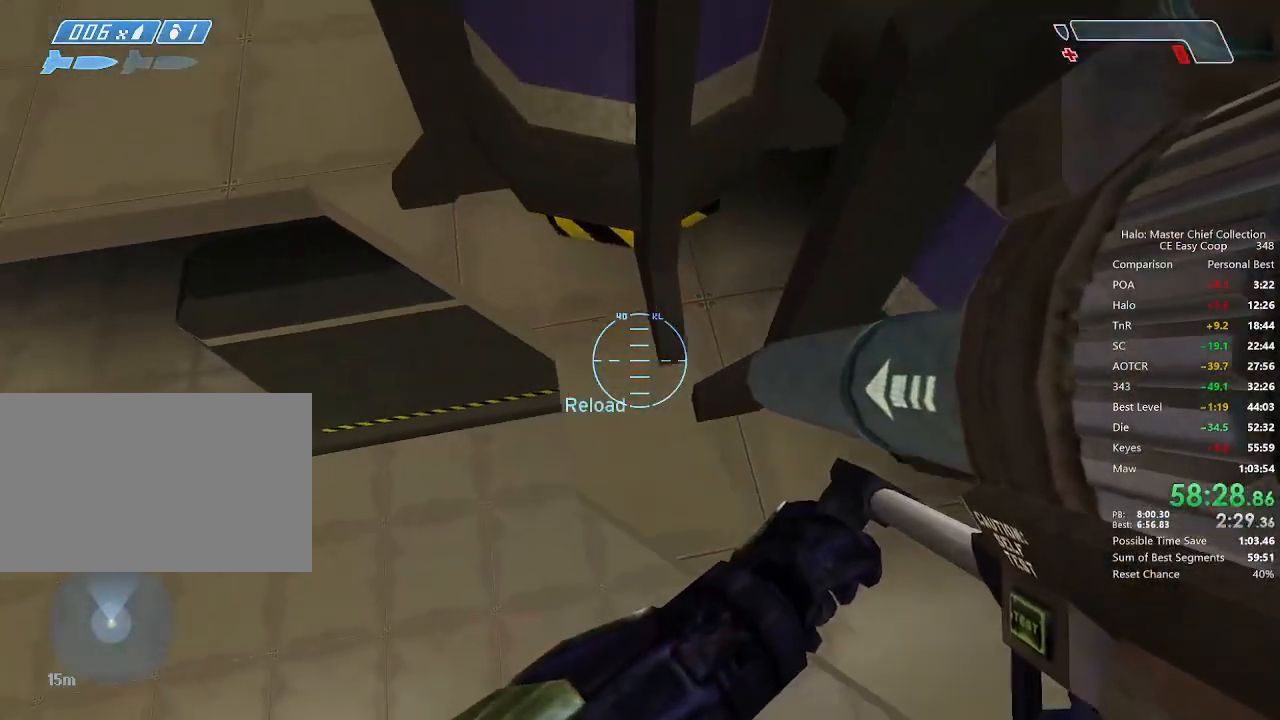
{"keys": [], "mouse": [], "mouse_move": "still", "events": [[42, "w", "up"], [209, "w", "down"], [292, "a", "down"], [334, "a", "up"], [375, "w", "up"]]}
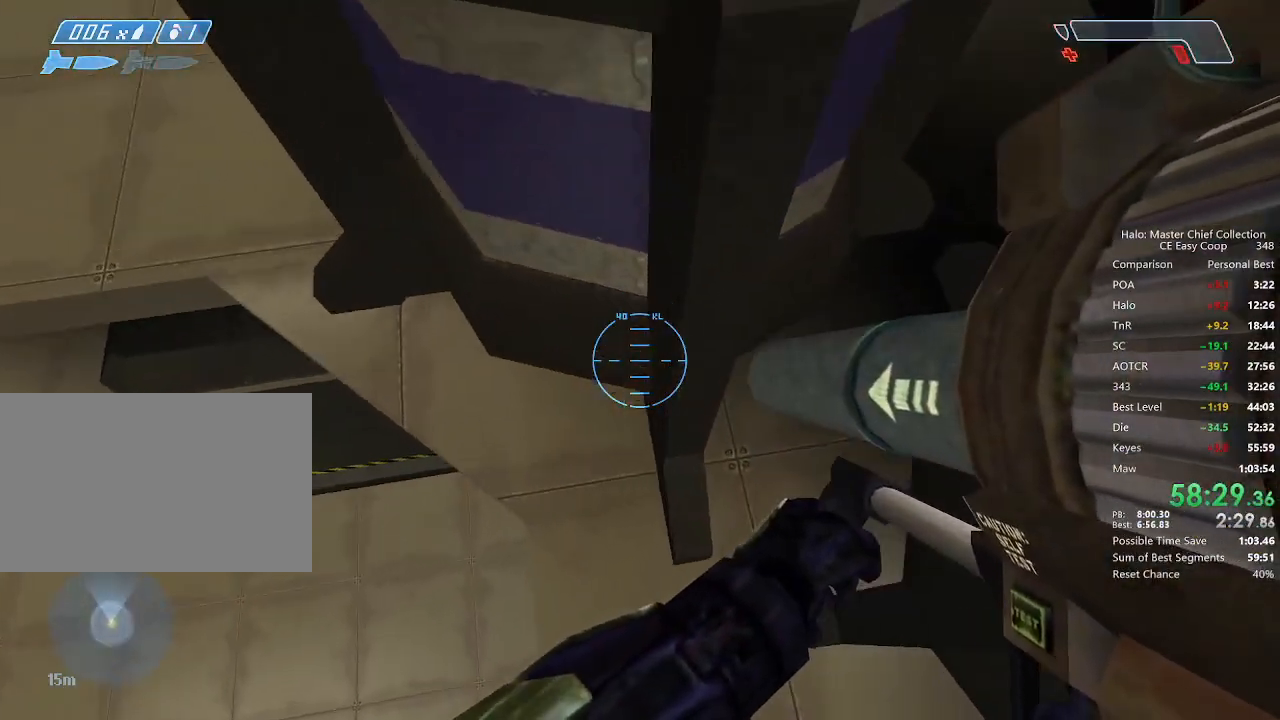
{"keys": ["w"], "mouse": [], "mouse_move": "still", "events": [[417, "4", "down"], [417, "space", "down"], [417, "w", "down"], [500, "4", "up"], [500, "space", "up"]]}
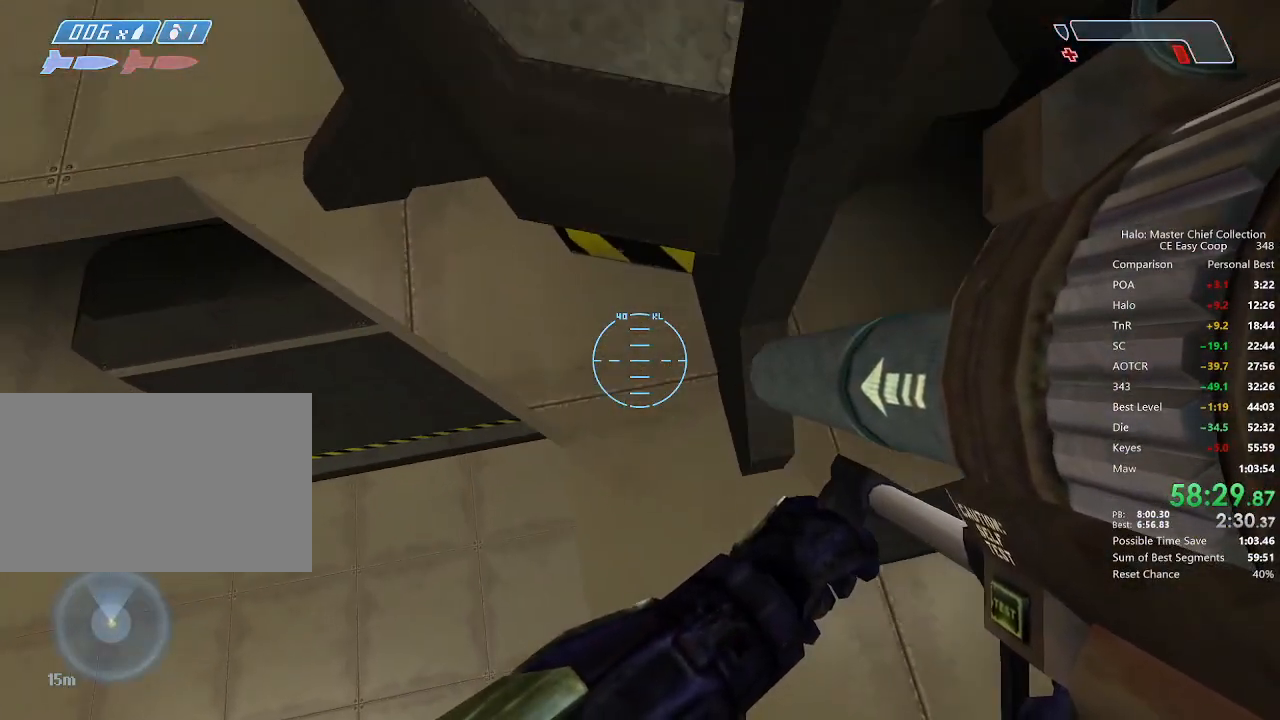
{"keys": ["c", "w"], "mouse": [], "mouse_move": "still", "events": [[42, "c", "down"]]}